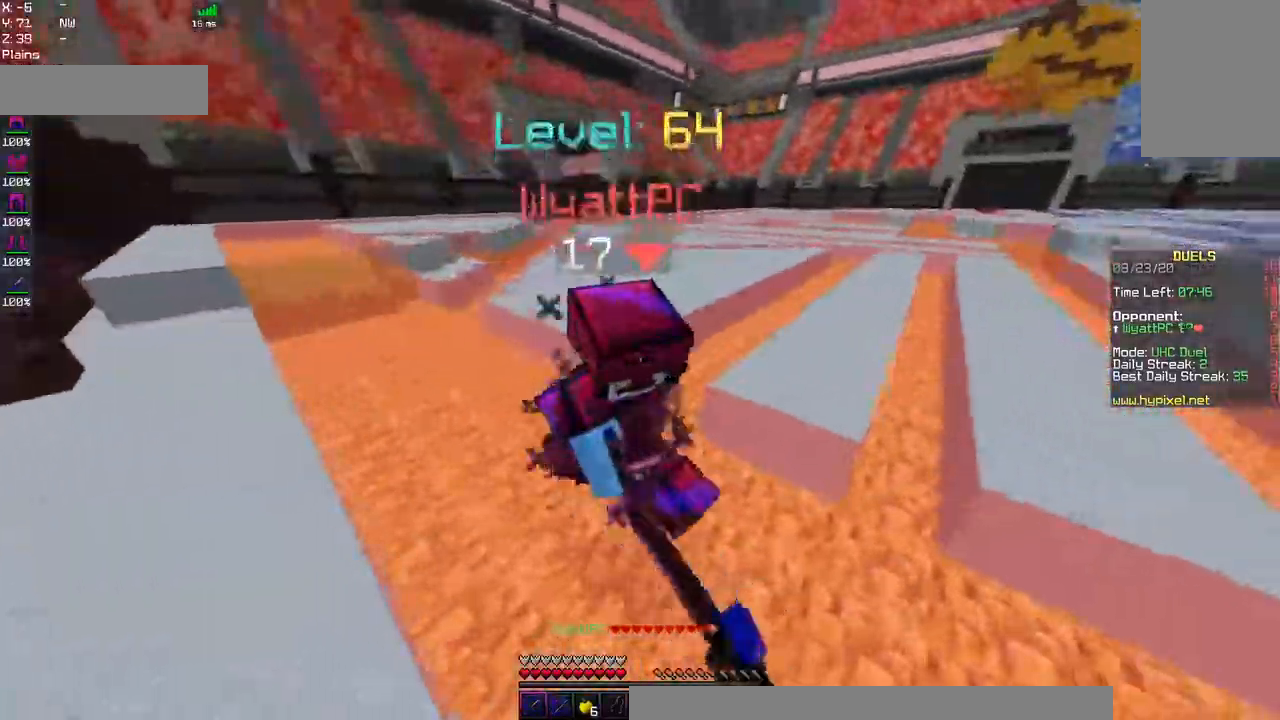
Gameplay with keyboard and mouse; each line is a JSON object with the keys and mouse buttons held at the frame after it. "events" lists presses ("down") and releases ("up") of "a", "d", "s", "space", "w", "mouse_left" and "mouse_right" between this image and that frame as [ms after this image, input, new state], when the widget could be followed in between. "mouse_left", "mouse_right" = the "left", "right" buttons of the "mouse" list. No other keys are recorded. Fast repeated clicks can show as one long hold. Mouse movement is not recorded.
{"keys": ["a", "w"], "mouse": ["left"], "events": [[84, "mouse_right", "down"], [434, "mouse_right", "up"]]}
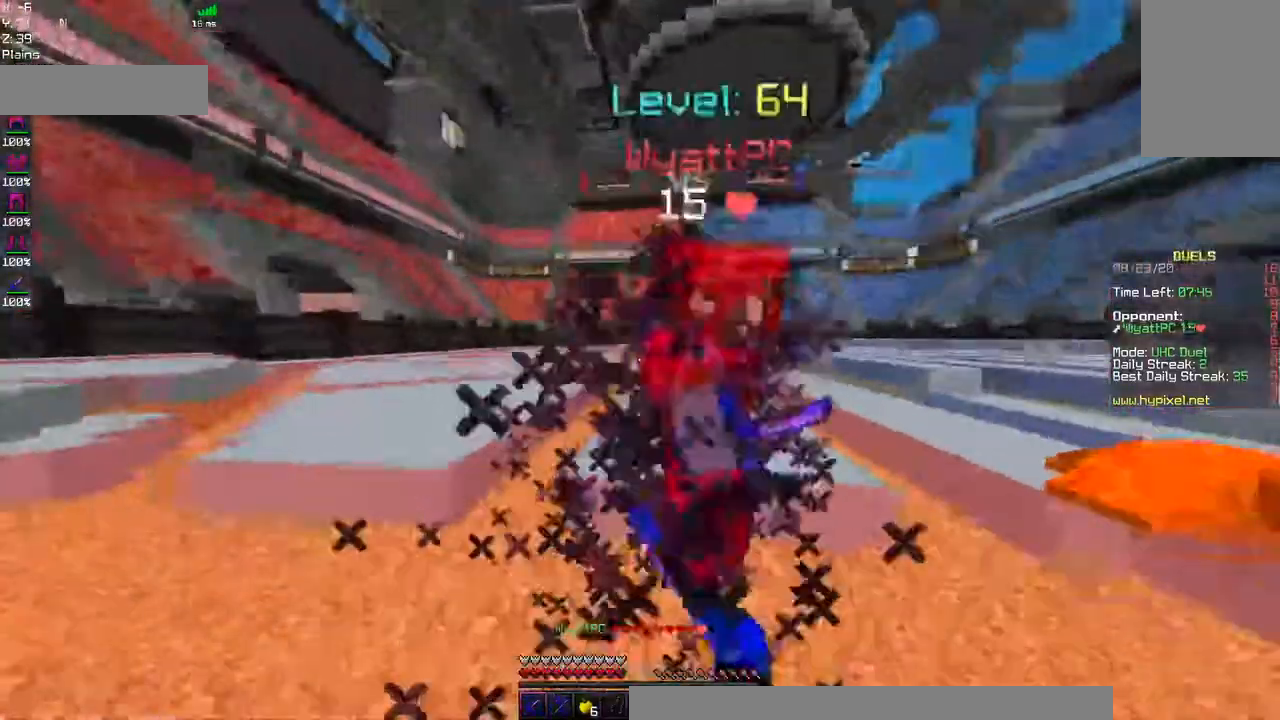
{"keys": ["a", "w"], "mouse": [], "events": [[467, "mouse_left", "up"]]}
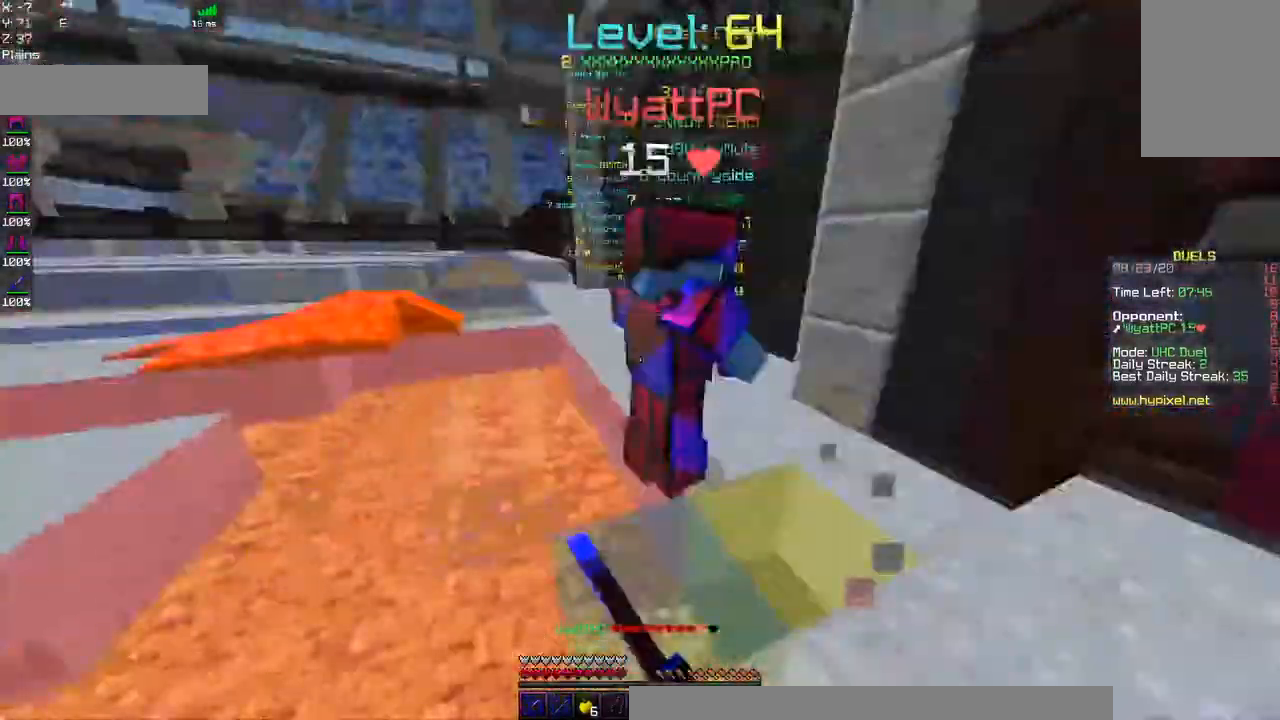
{"keys": ["d"], "mouse": ["left"], "events": [[84, "mouse_left", "down"], [167, "a", "up"], [184, "d", "down"], [300, "w", "up"]]}
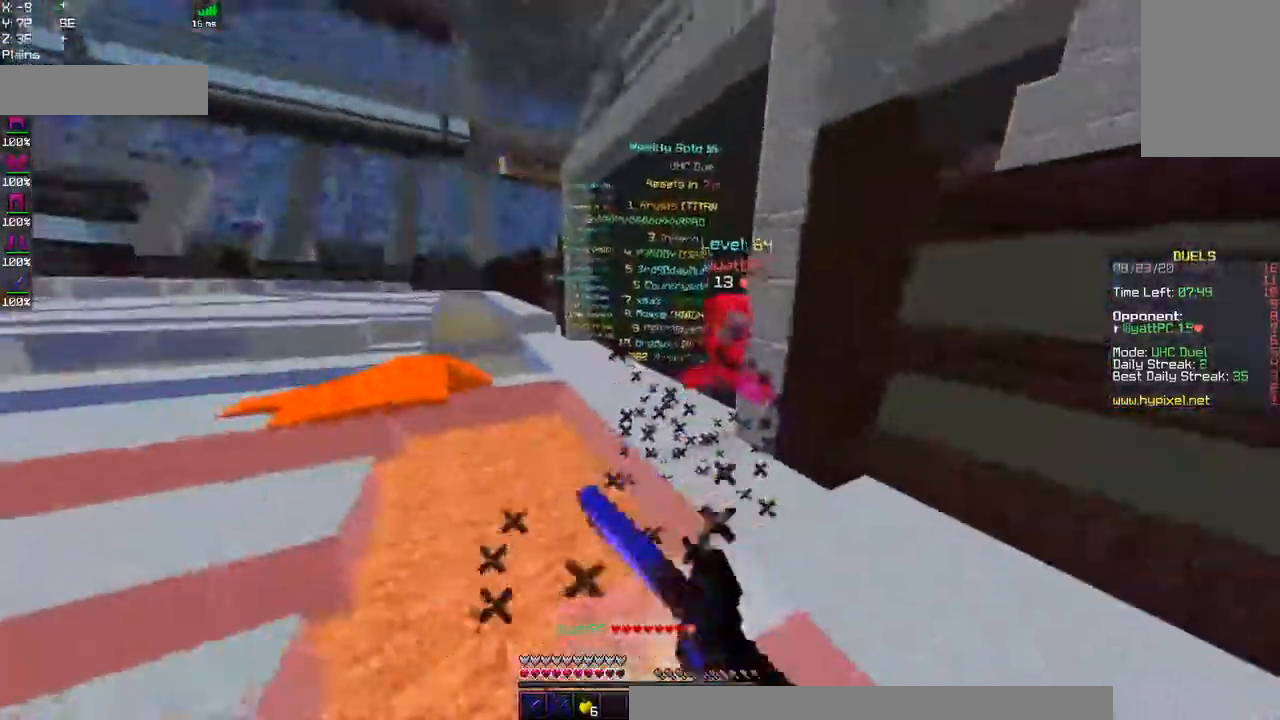
{"keys": ["d", "w"], "mouse": ["right"], "events": [[17, "w", "down"], [150, "mouse_left", "up"], [217, "d", "up"], [334, "mouse_right", "down"], [417, "d", "down"]]}
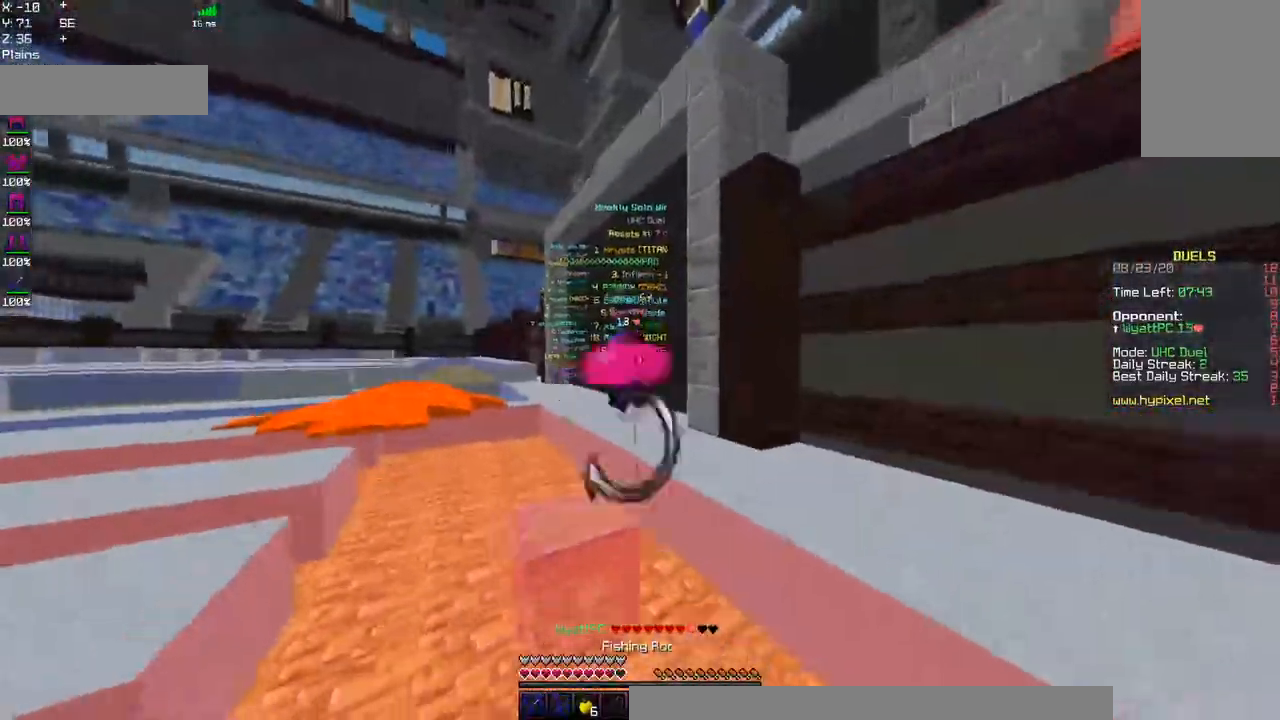
{"keys": ["d", "w"], "mouse": [], "events": [[17, "mouse_right", "up"]]}
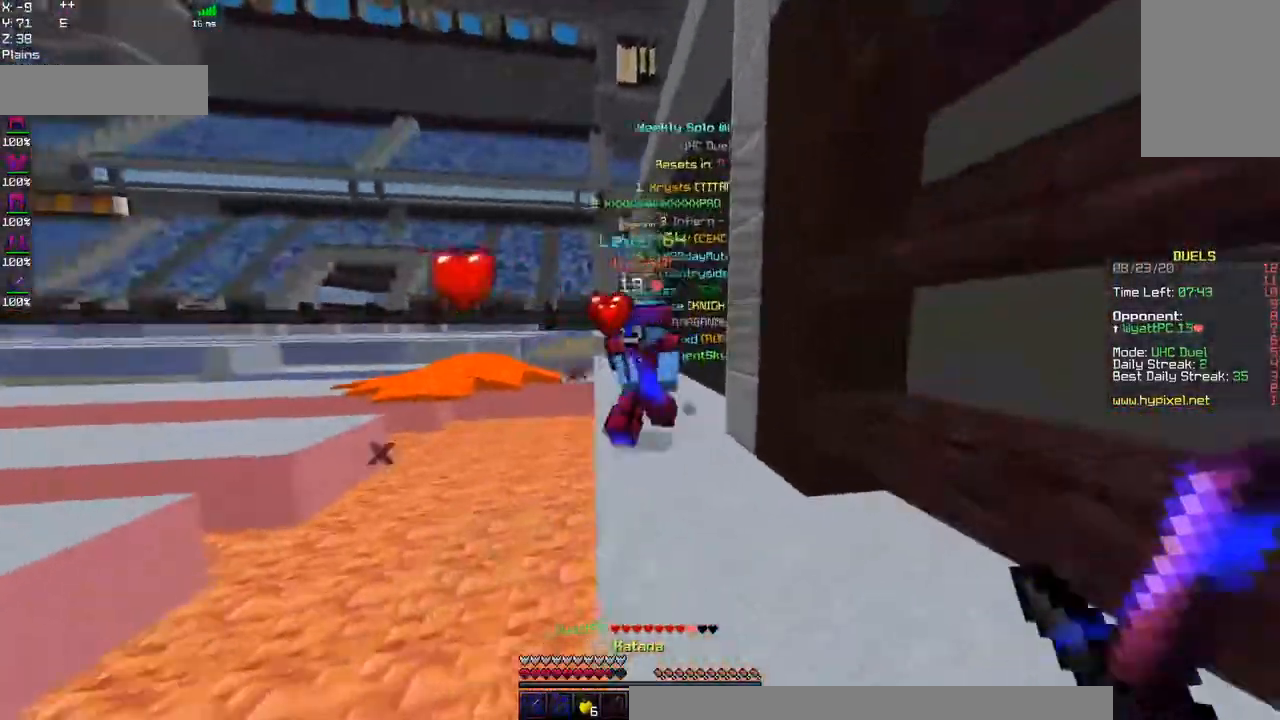
{"keys": ["a", "d", "w"], "mouse": ["left"], "events": [[34, "mouse_left", "down"], [284, "mouse_right", "down"], [434, "a", "down"], [500, "mouse_right", "up"]]}
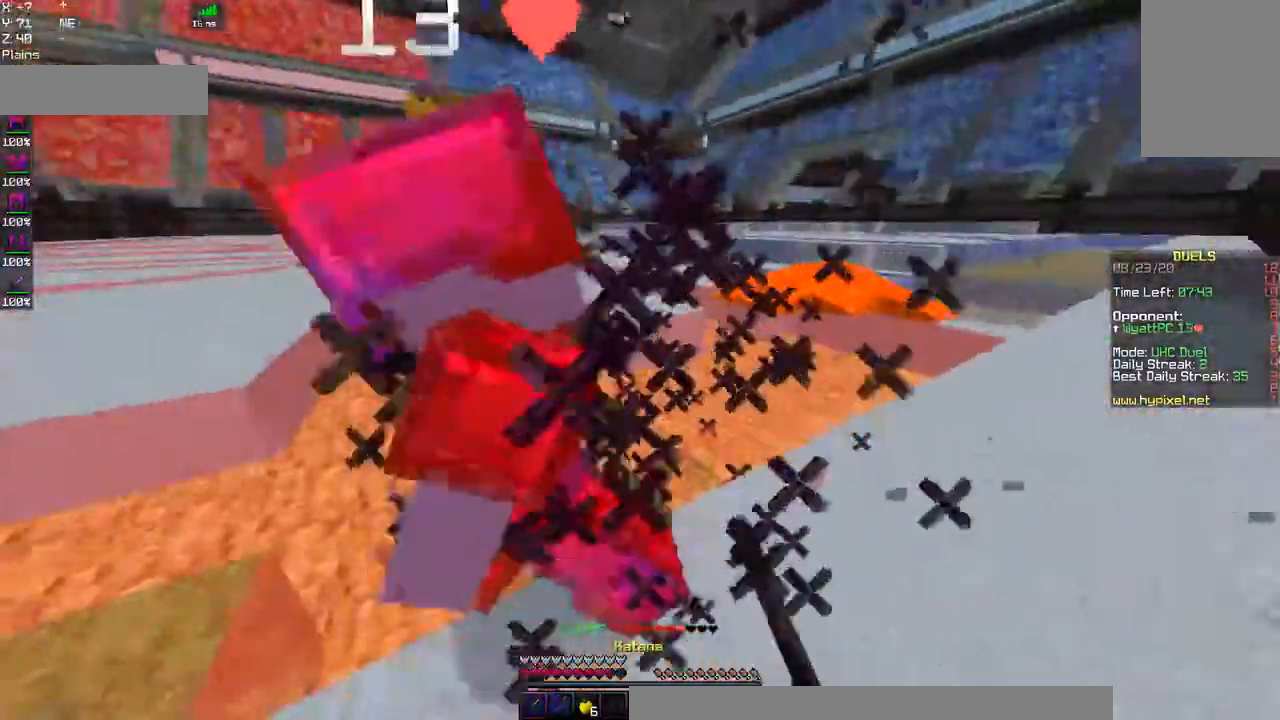
{"keys": ["a", "w"], "mouse": ["left"], "events": [[67, "d", "up"], [267, "w", "up"], [384, "w", "down"]]}
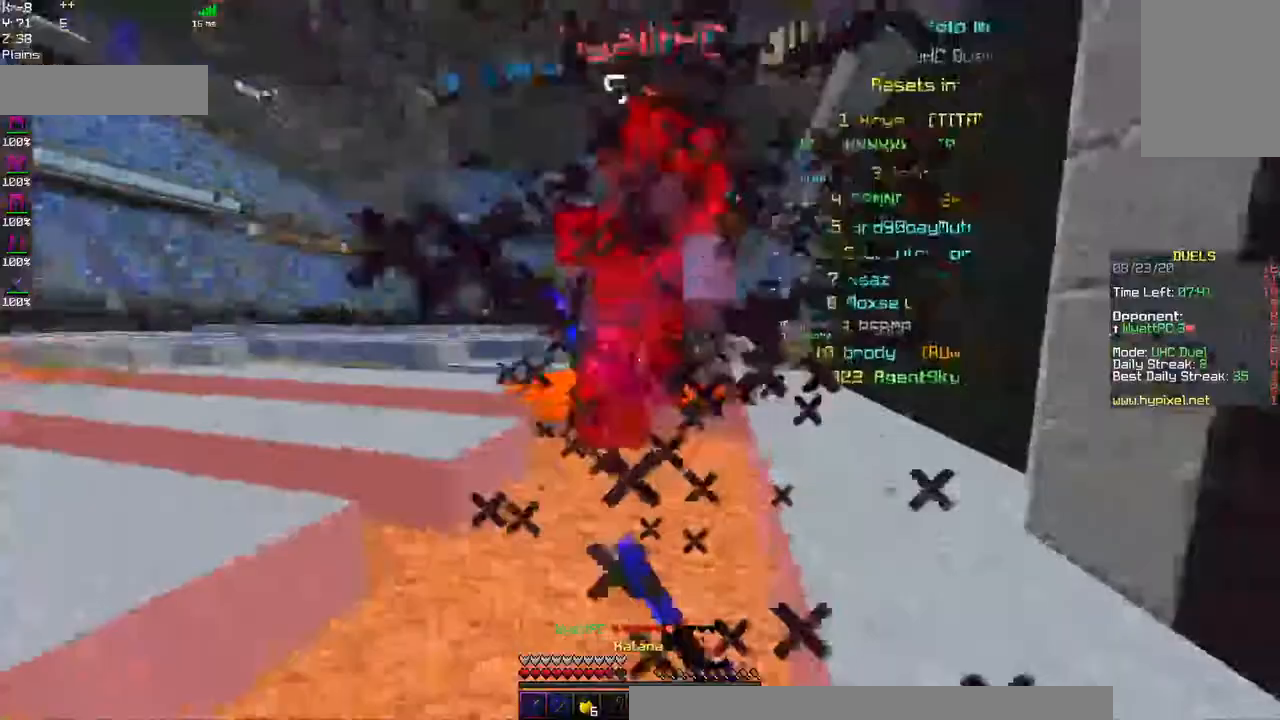
{"keys": ["d"], "mouse": ["left"], "events": [[384, "d", "down"], [467, "a", "up"], [484, "w", "up"]]}
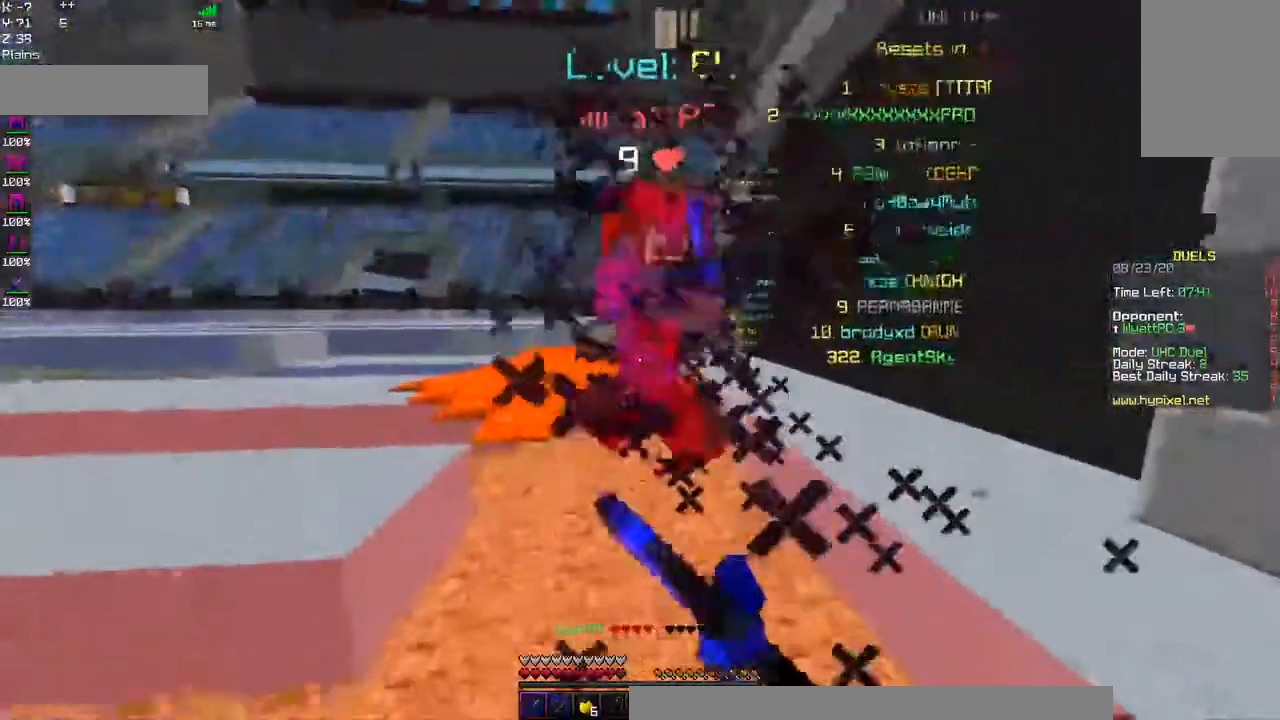
{"keys": ["d", "w"], "mouse": ["left"], "events": [[184, "w", "down"]]}
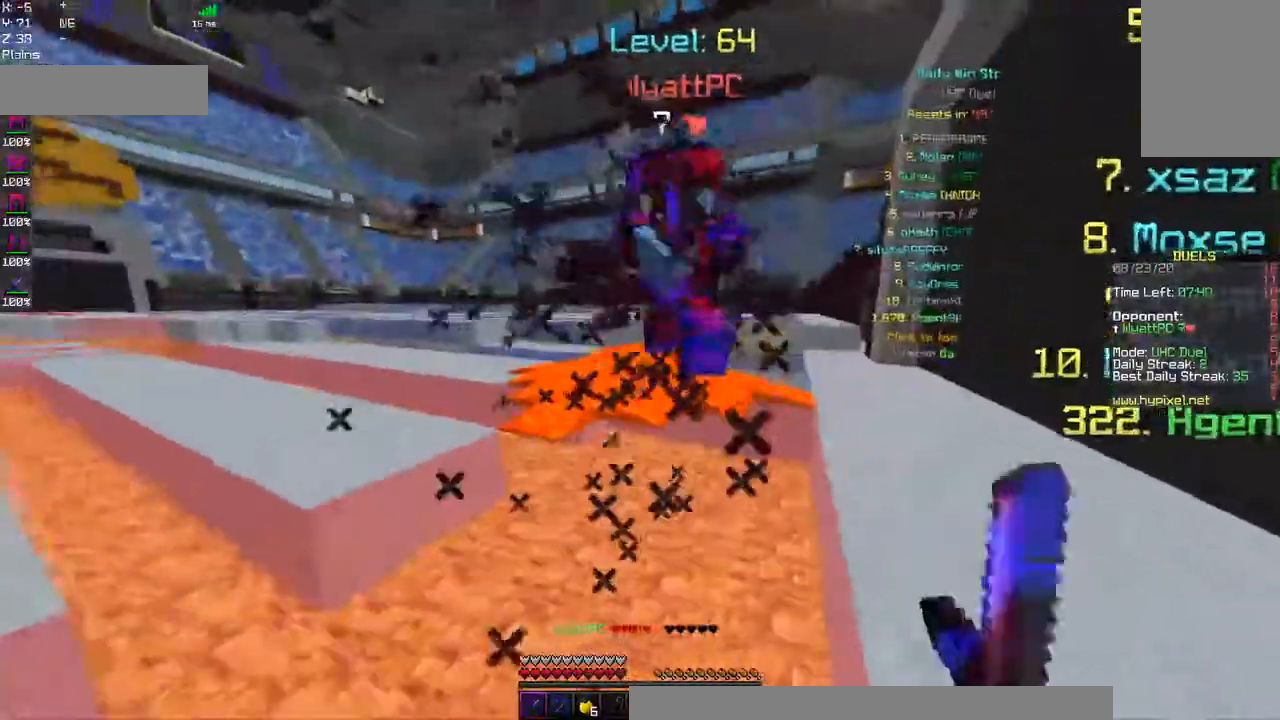
{"keys": ["d", "w"], "mouse": ["left"], "events": [[17, "w", "up"], [184, "w", "down"]]}
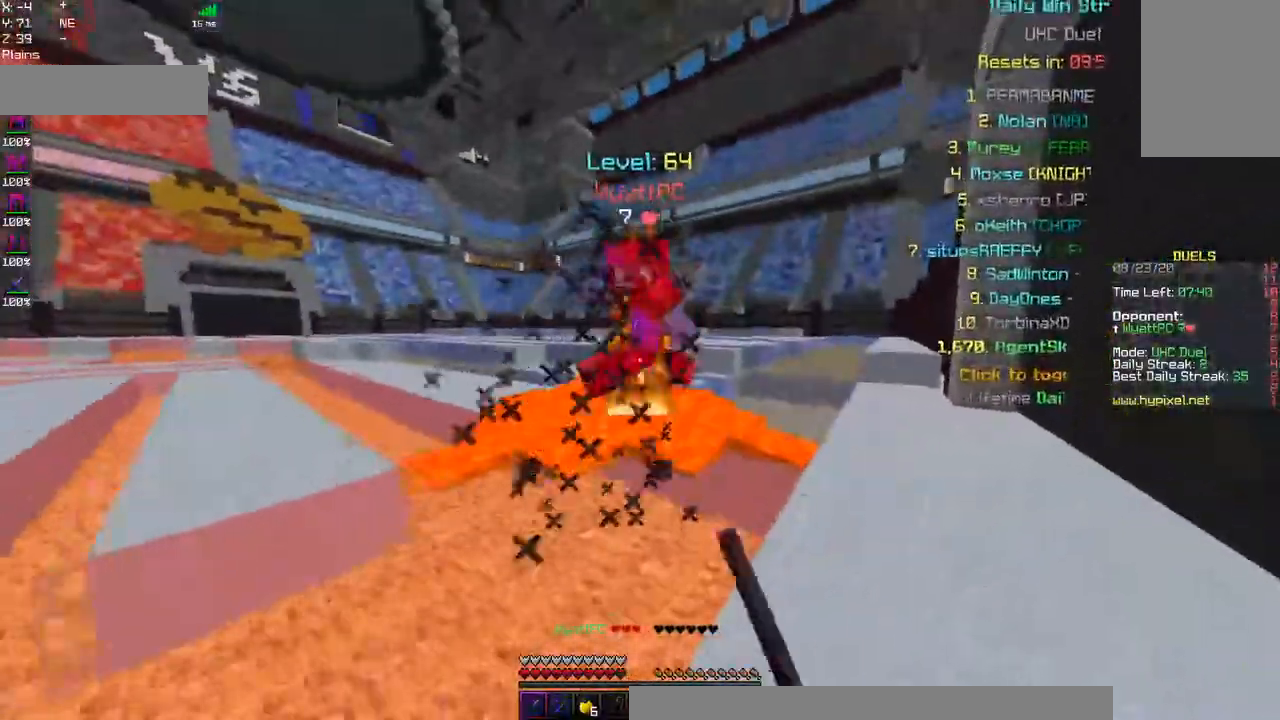
{"keys": ["d"], "mouse": ["left"], "events": [[84, "d", "up"], [350, "d", "down"], [500, "w", "up"]]}
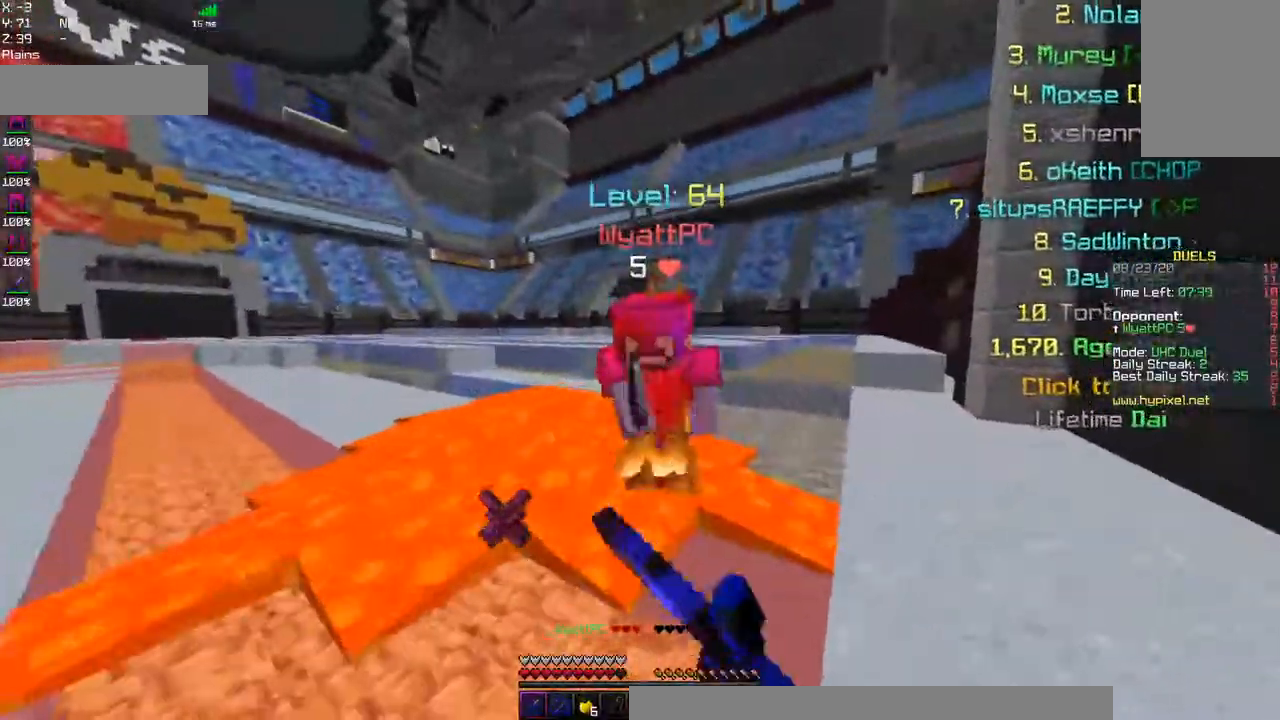
{"keys": ["d"], "mouse": ["left"], "events": []}
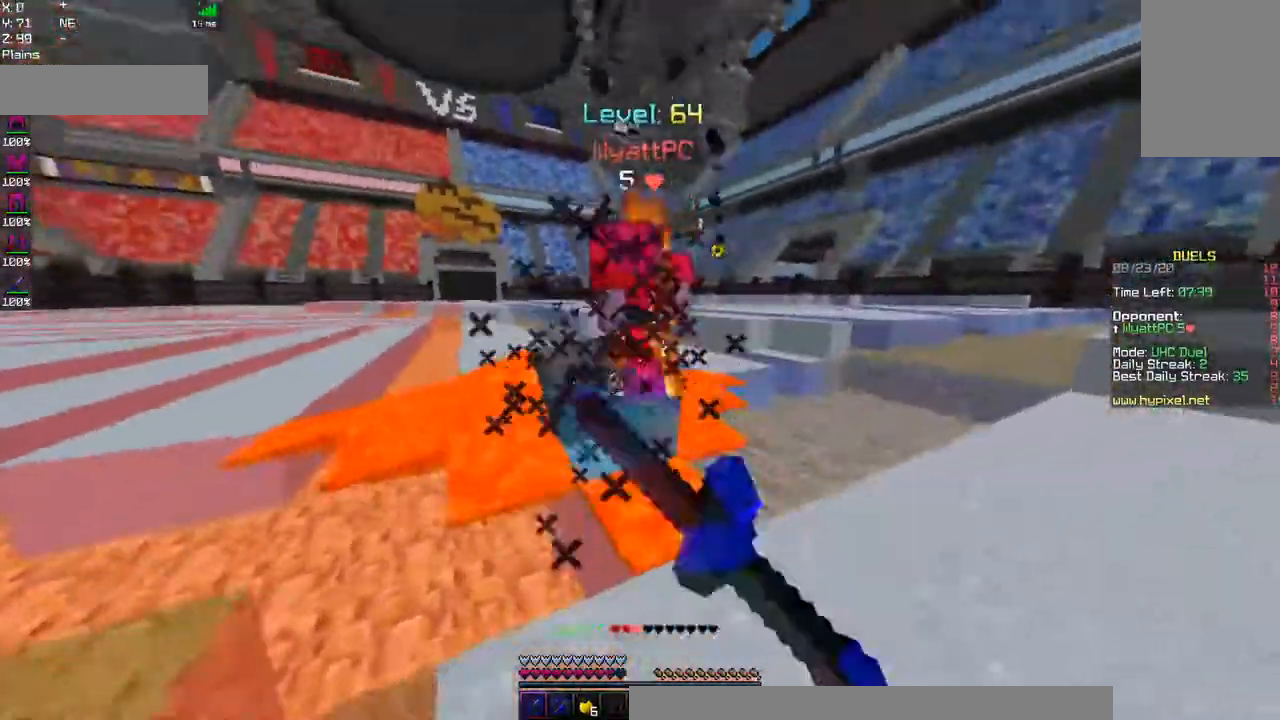
{"keys": ["d", "space", "w"], "mouse": ["left"], "events": [[100, "w", "down"], [217, "space", "down"]]}
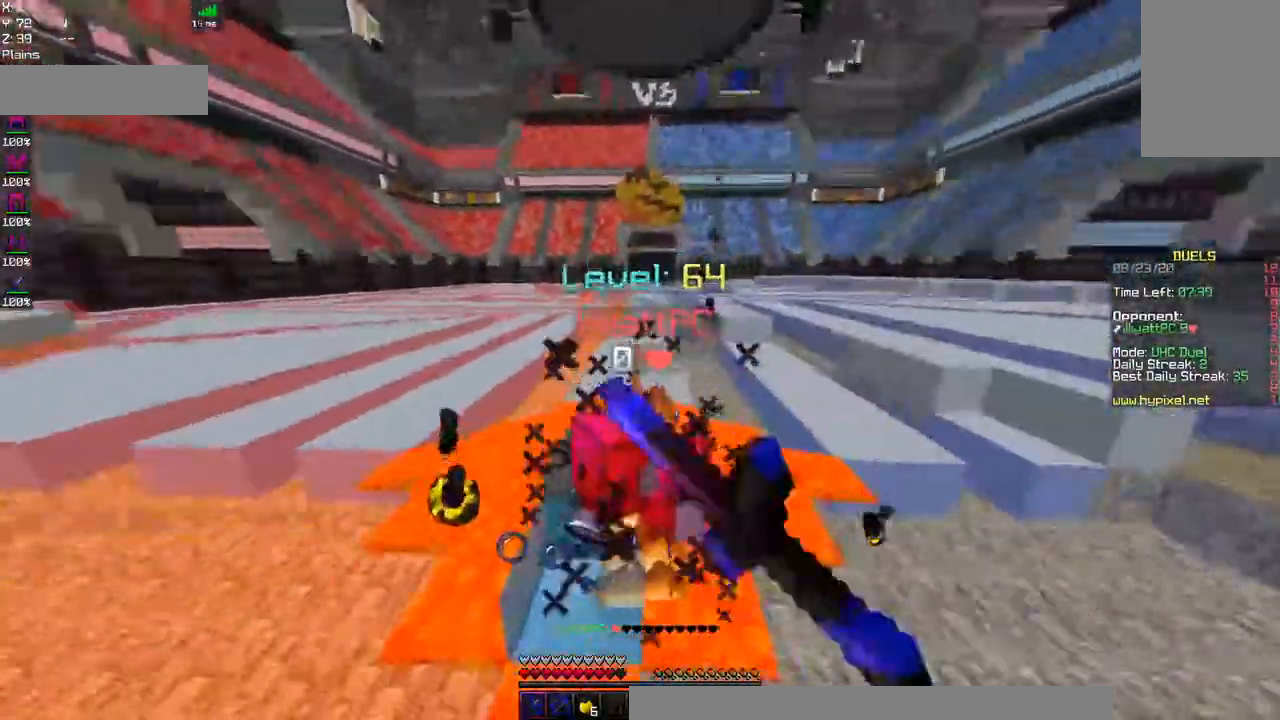
{"keys": ["d", "space"], "mouse": [], "events": [[34, "w", "up"], [100, "space", "up"], [250, "space", "down"], [434, "mouse_left", "up"]]}
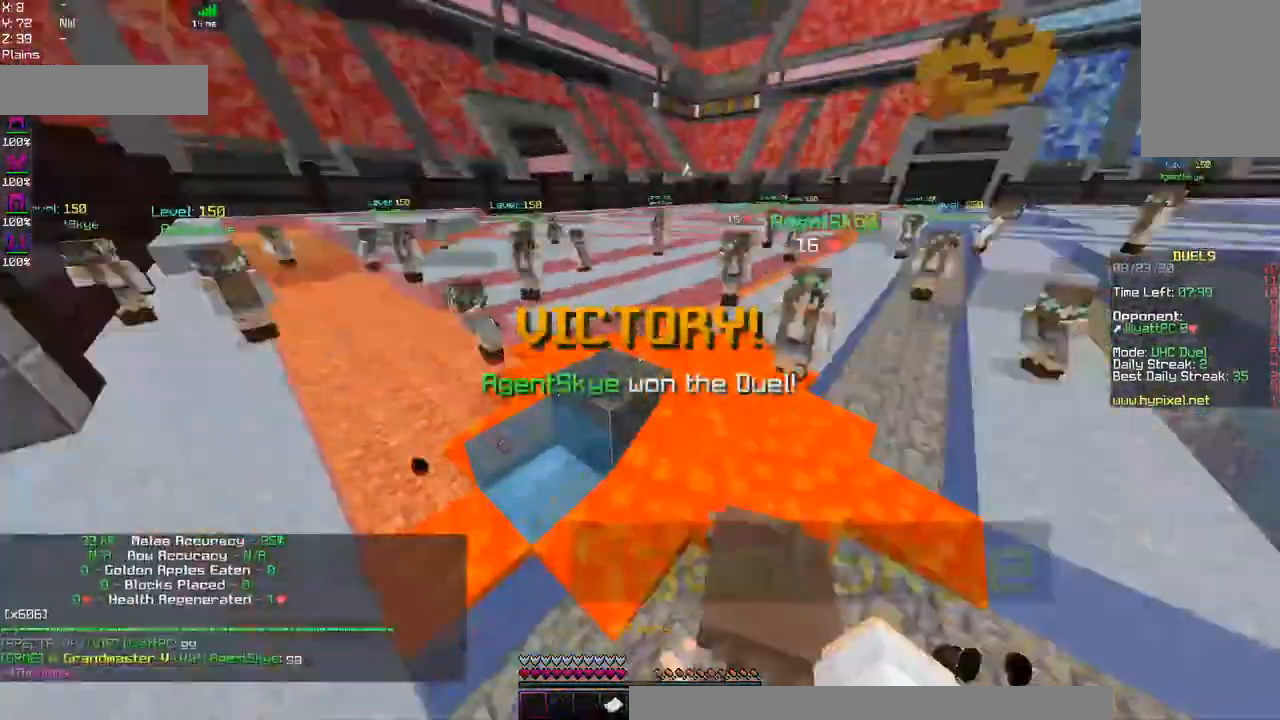
{"keys": ["d", "w"], "mouse": [], "events": [[100, "space", "up"], [400, "w", "down"]]}
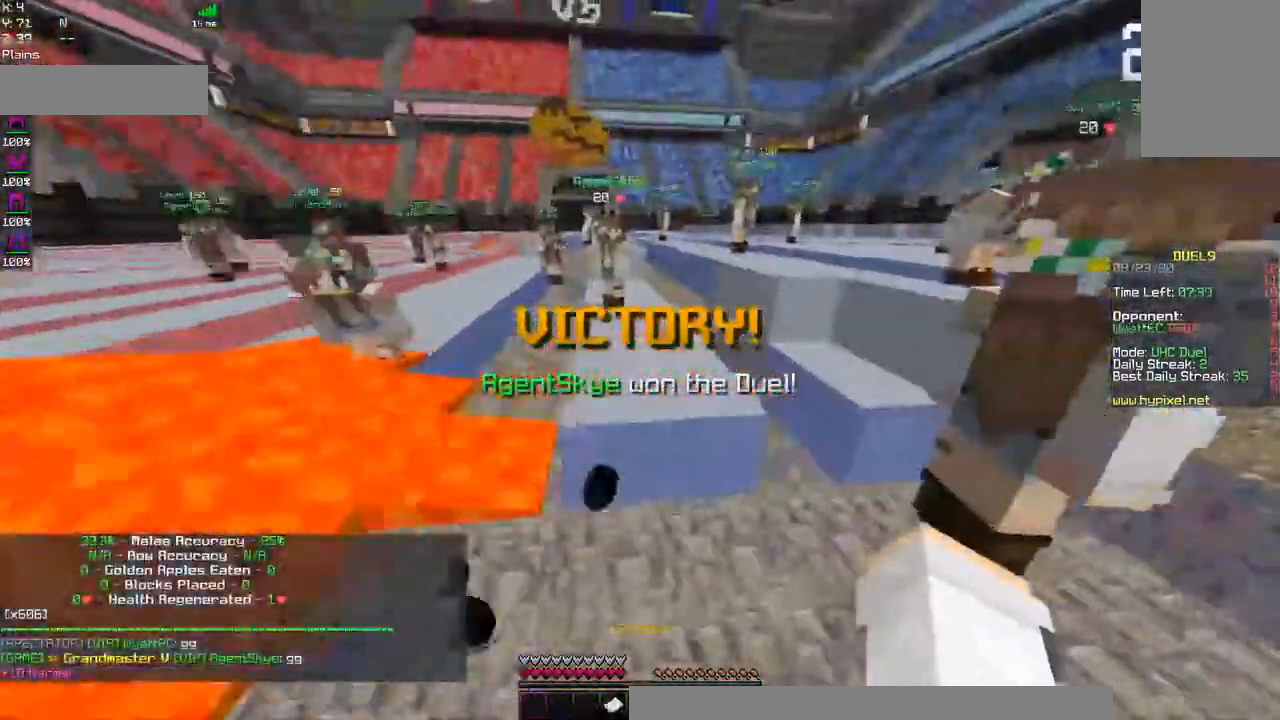
{"keys": ["w"], "mouse": [], "events": [[17, "d", "up"], [34, "space", "down"], [450, "space", "up"]]}
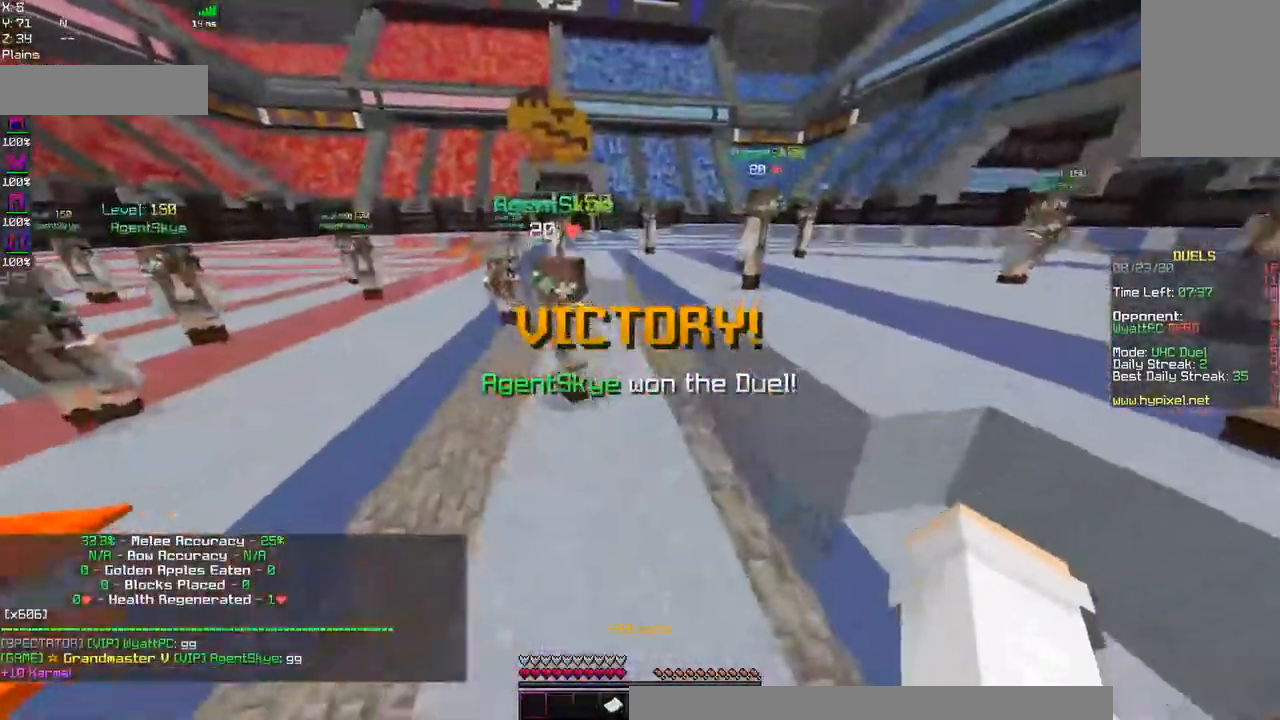
{"keys": ["space", "w"], "mouse": [], "events": [[17, "space", "down"]]}
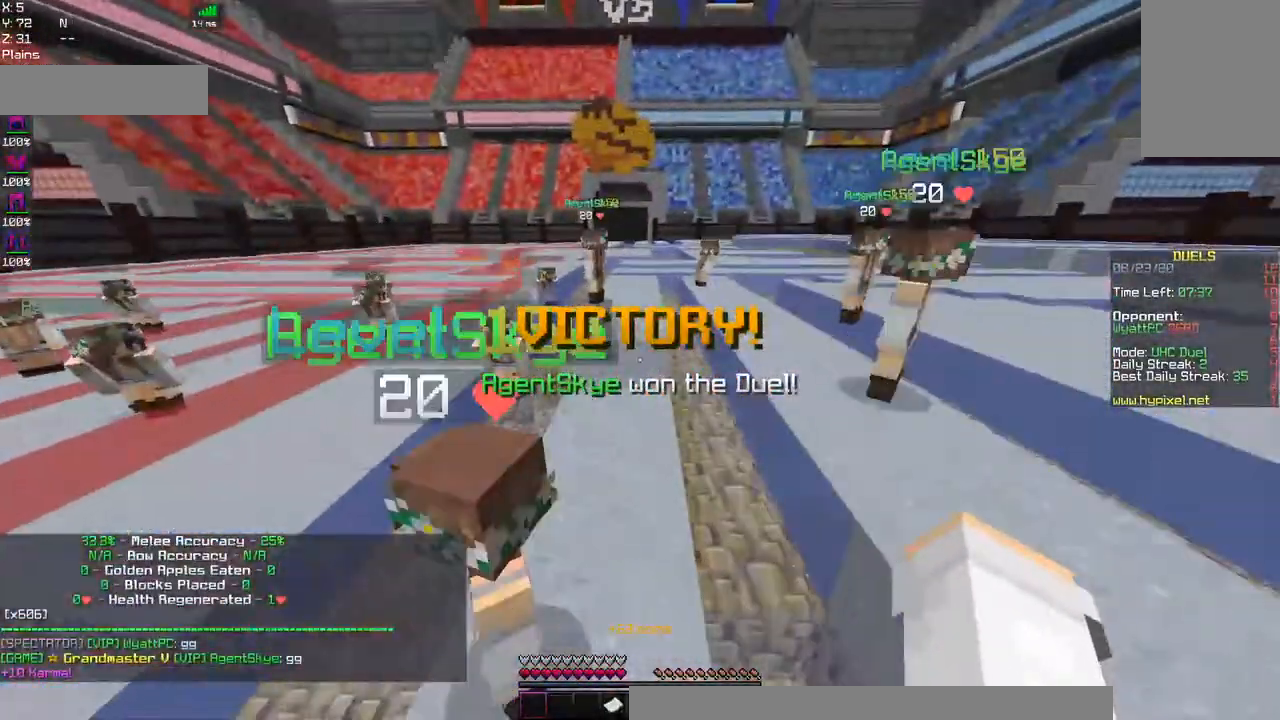
{"keys": ["space", "w"], "mouse": [], "events": []}
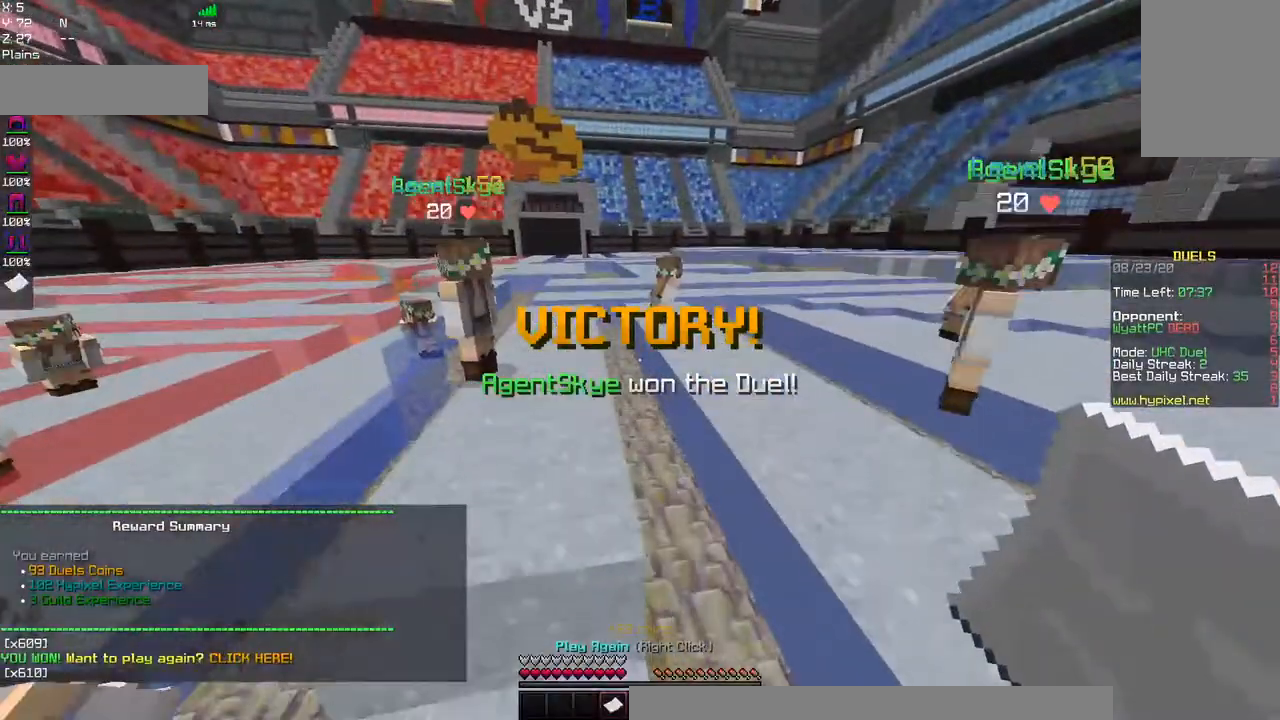
{"keys": ["space", "w"], "mouse": [], "events": [[167, "space", "up"], [250, "space", "down"]]}
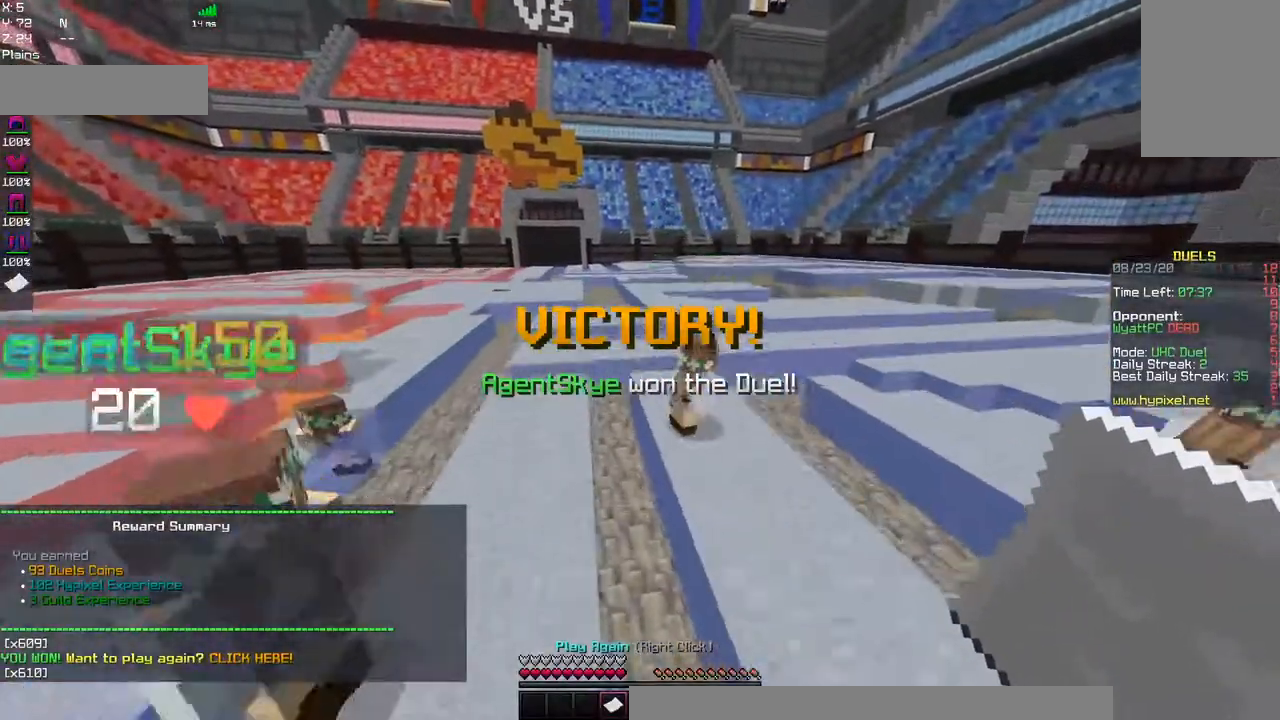
{"keys": ["space", "w"], "mouse": [], "events": [[134, "space", "up"], [284, "space", "down"]]}
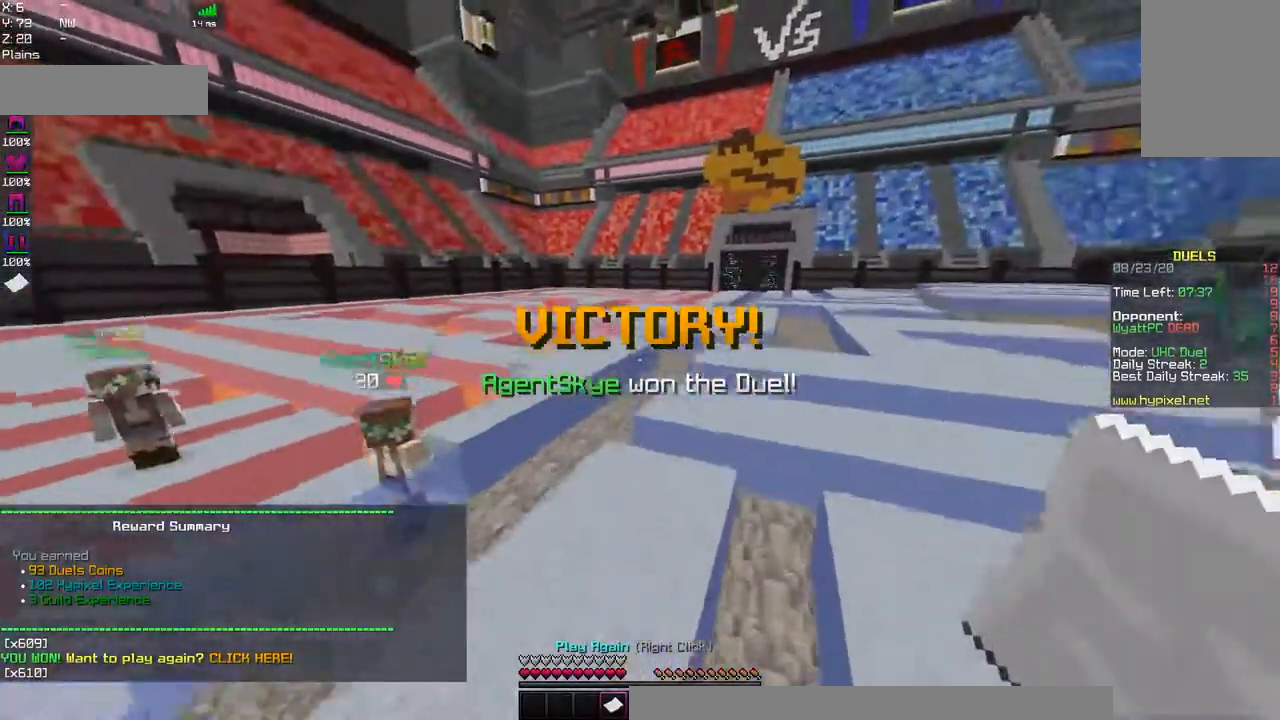
{"keys": ["w"], "mouse": []}
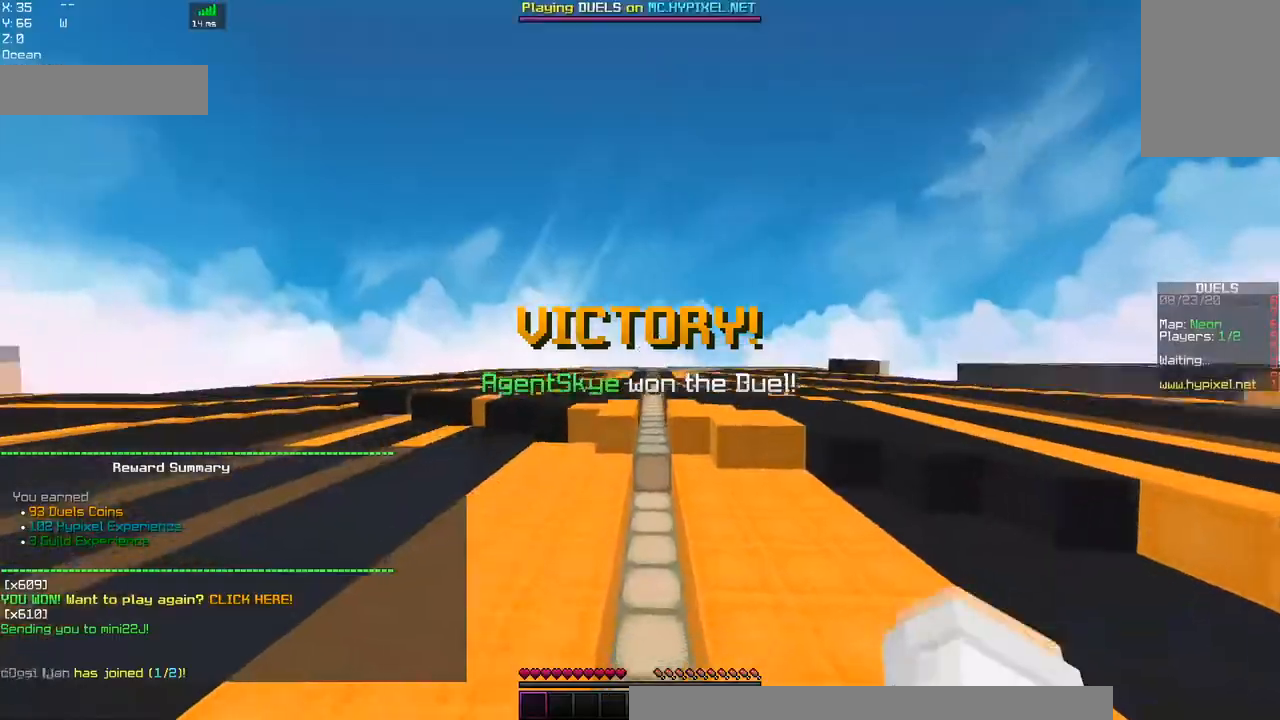
{"keys": ["space", "w"], "mouse": [], "events": [[367, "space", "down"]]}
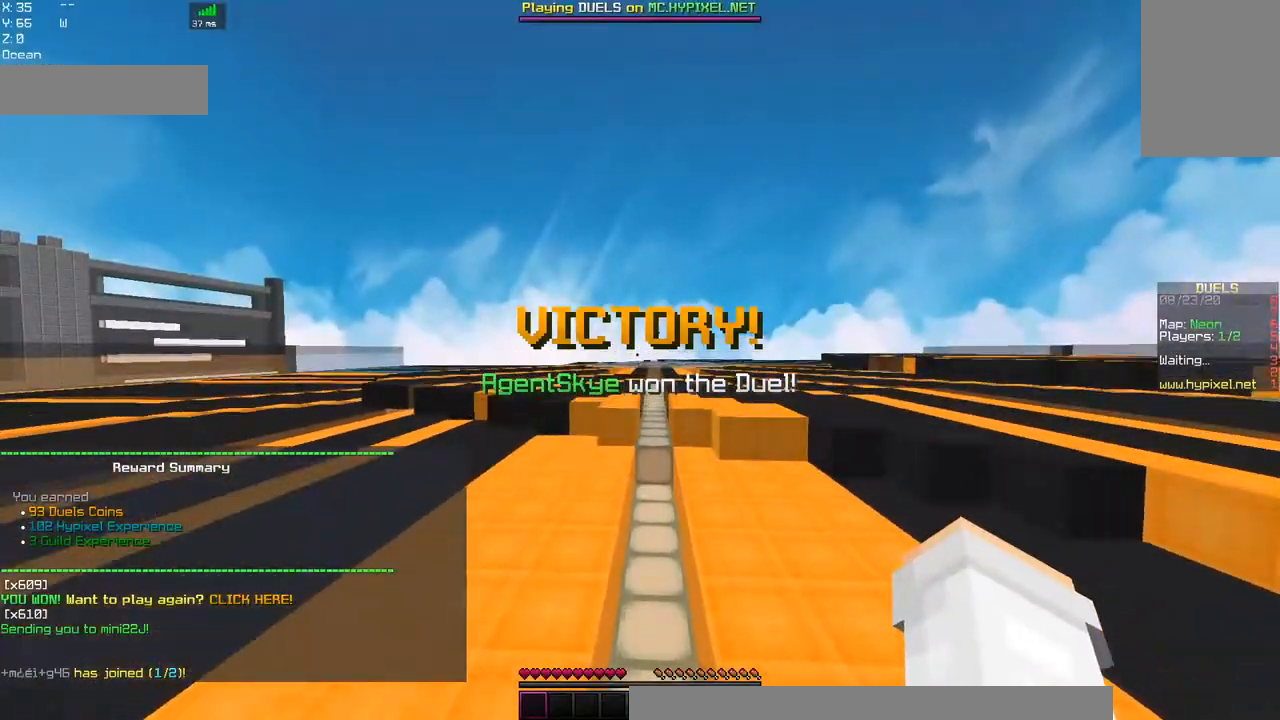
{"keys": ["d", "w"], "mouse": [], "events": [[217, "space", "up"], [217, "w", "up"], [300, "d", "down"], [500, "w", "down"]]}
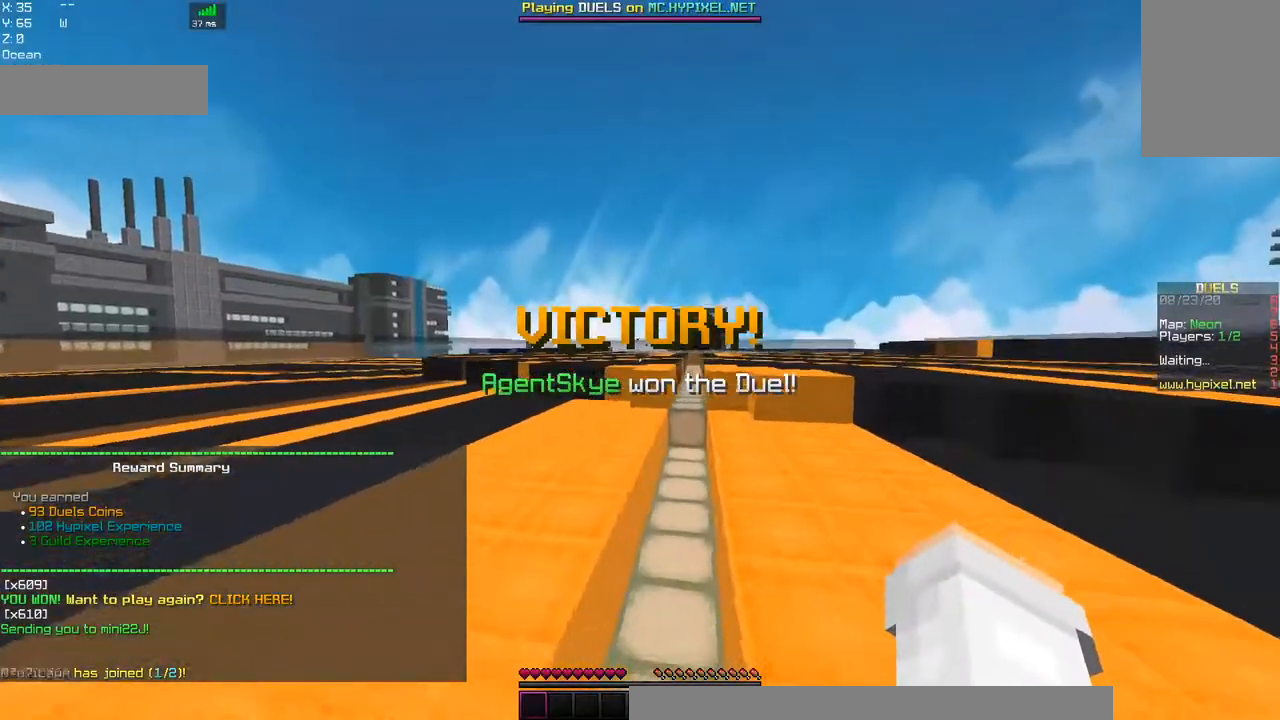
{"keys": ["space", "w"], "mouse": [], "events": [[217, "d", "up"], [484, "space", "down"]]}
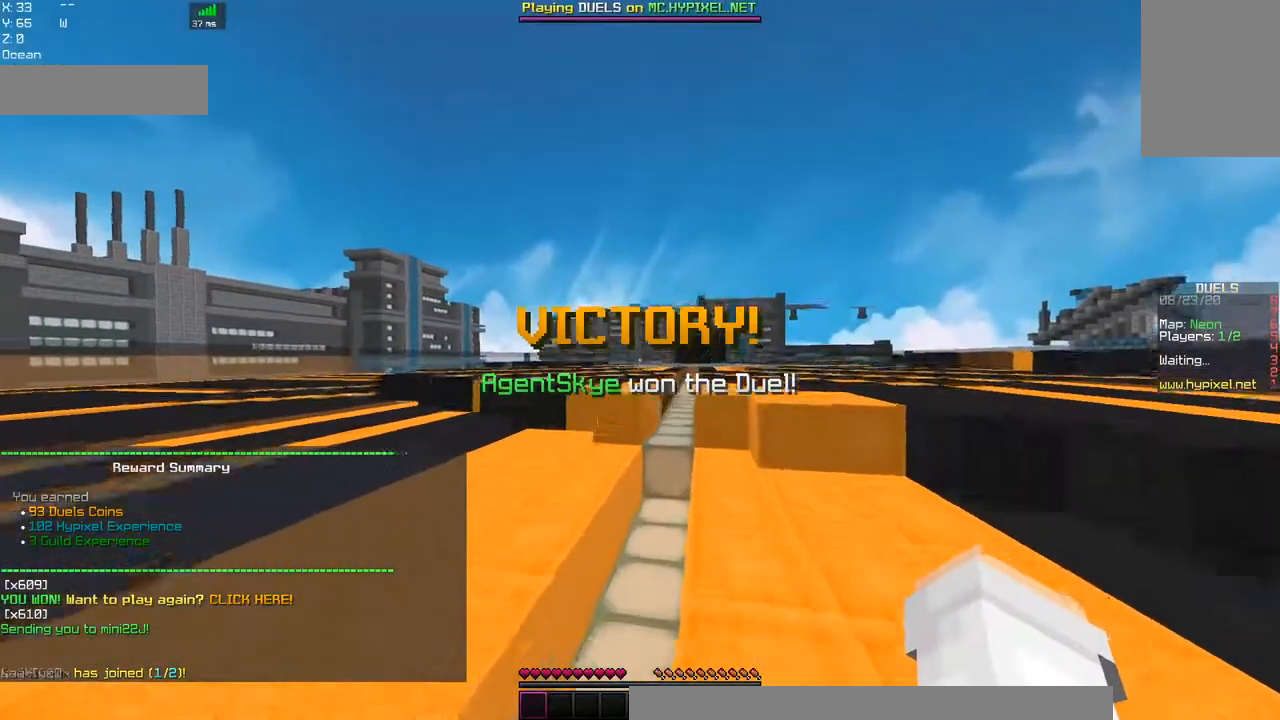
{"keys": ["w"], "mouse": [], "events": [[117, "mouse_left", "down"], [367, "space", "up"], [417, "mouse_left", "up"]]}
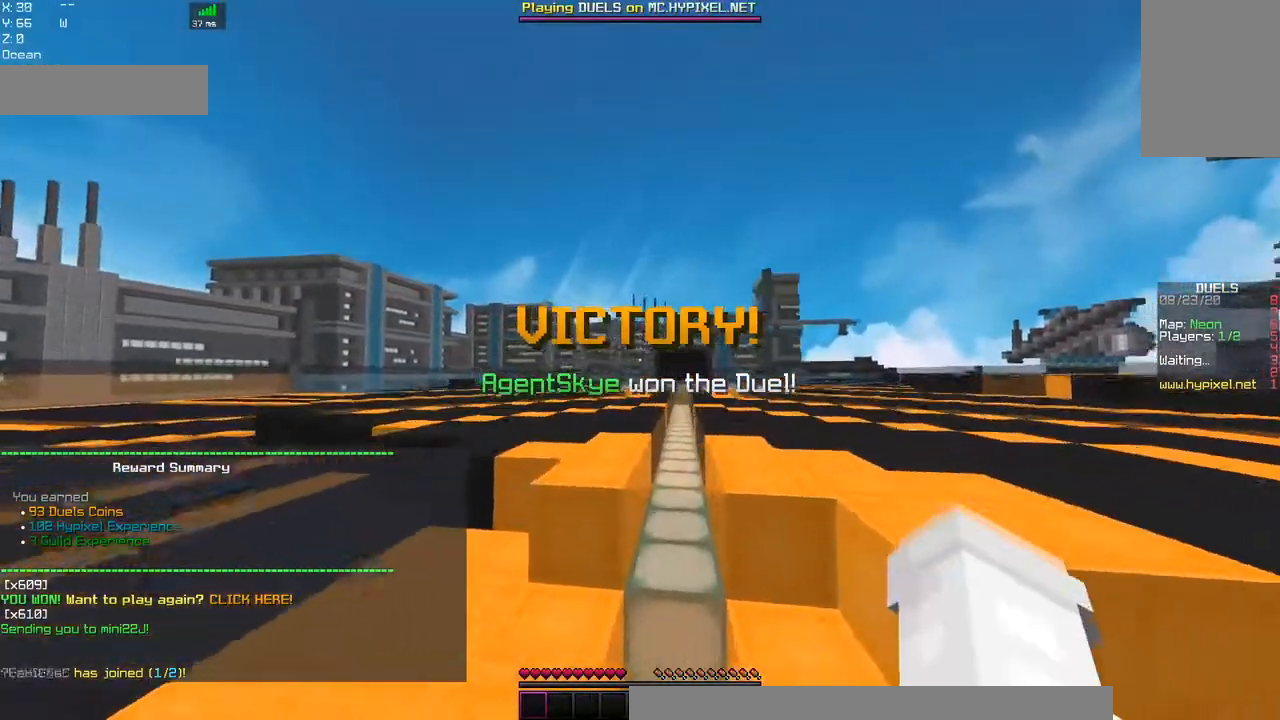
{"keys": ["w"], "mouse": ["left"], "events": [[84, "space", "down"], [200, "mouse_left", "down"], [500, "space", "up"]]}
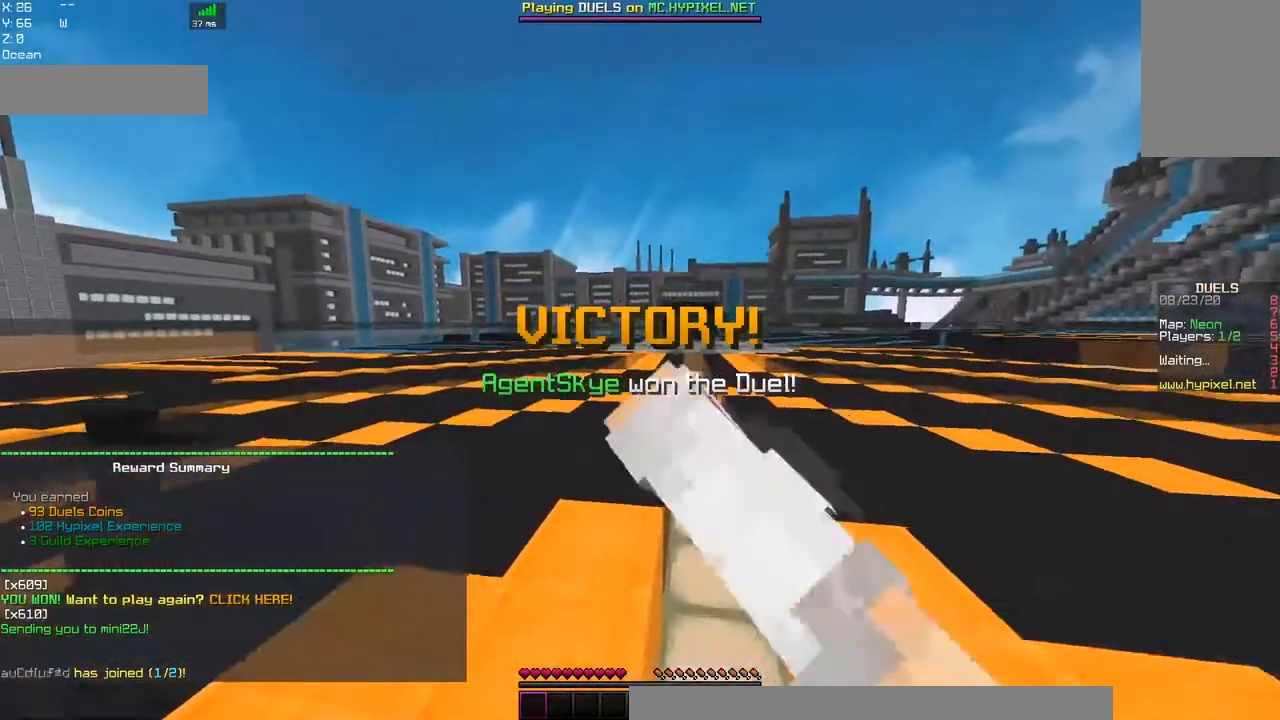
{"keys": ["w"], "mouse": [], "events": [[67, "mouse_left", "up"], [134, "space", "down"], [217, "mouse_left", "down"], [417, "mouse_left", "up"], [500, "space", "up"]]}
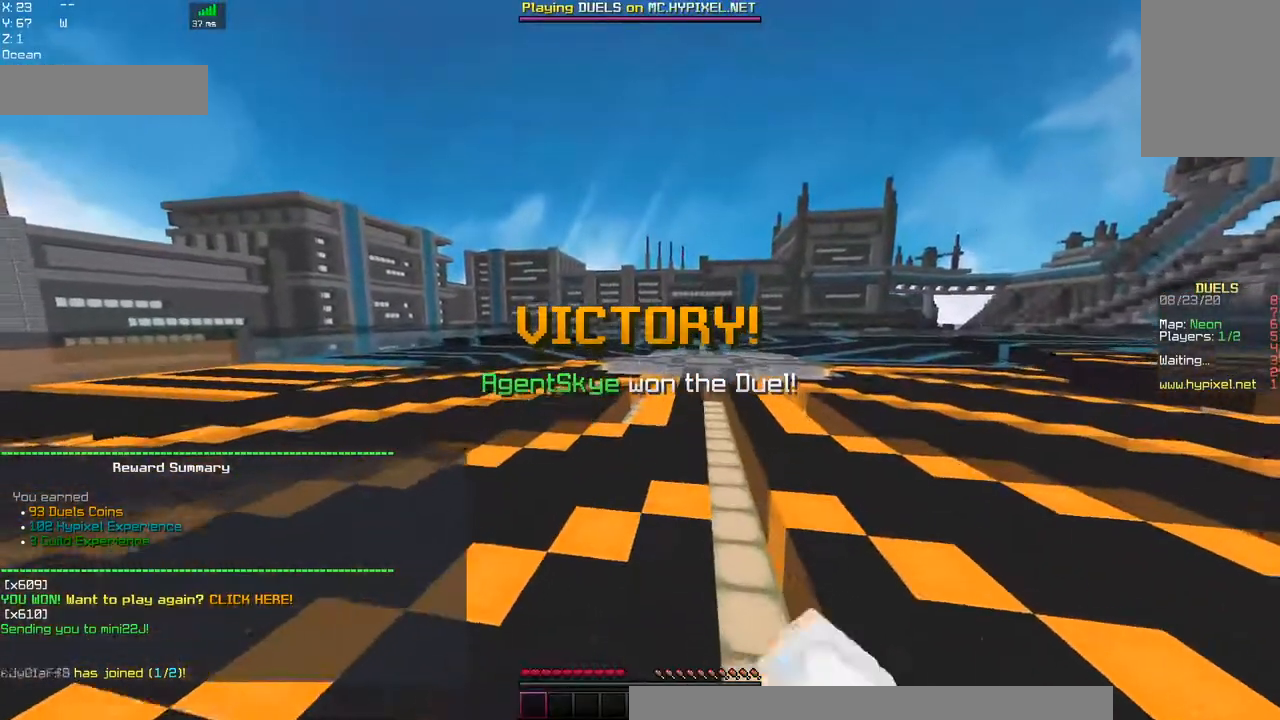
{"keys": ["w"], "mouse": [], "events": []}
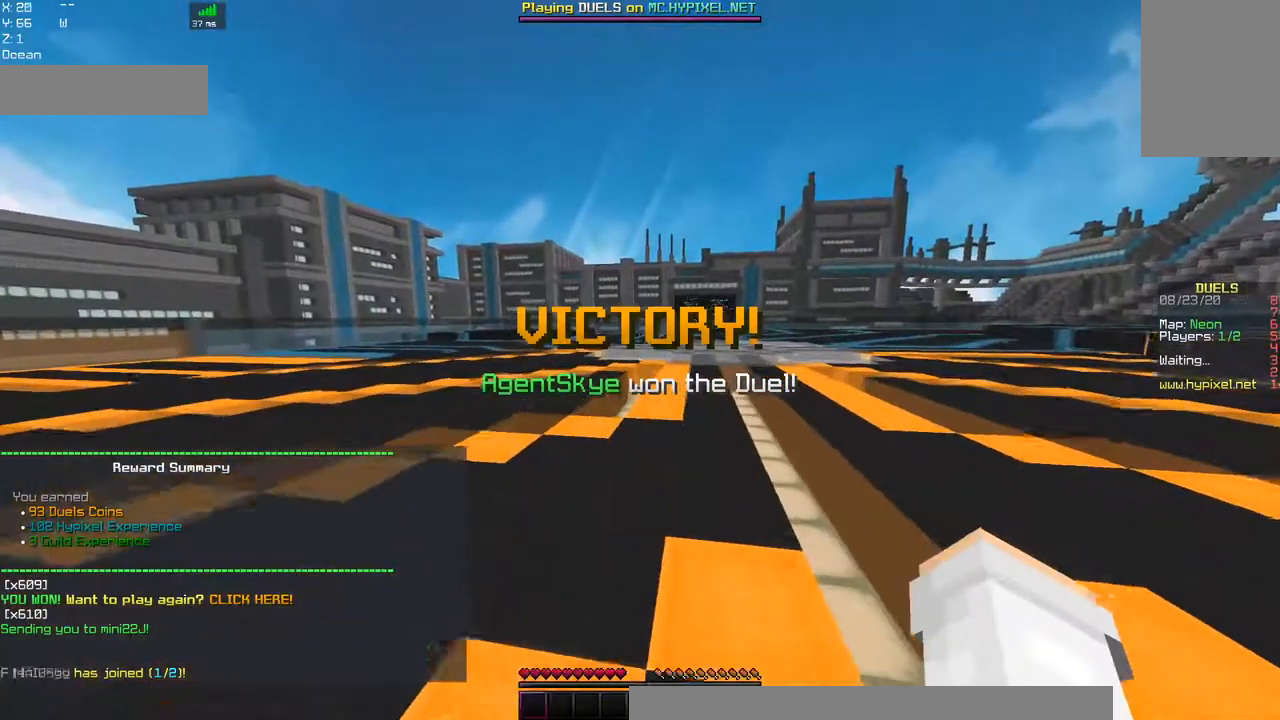
{"keys": ["w"], "mouse": [], "events": []}